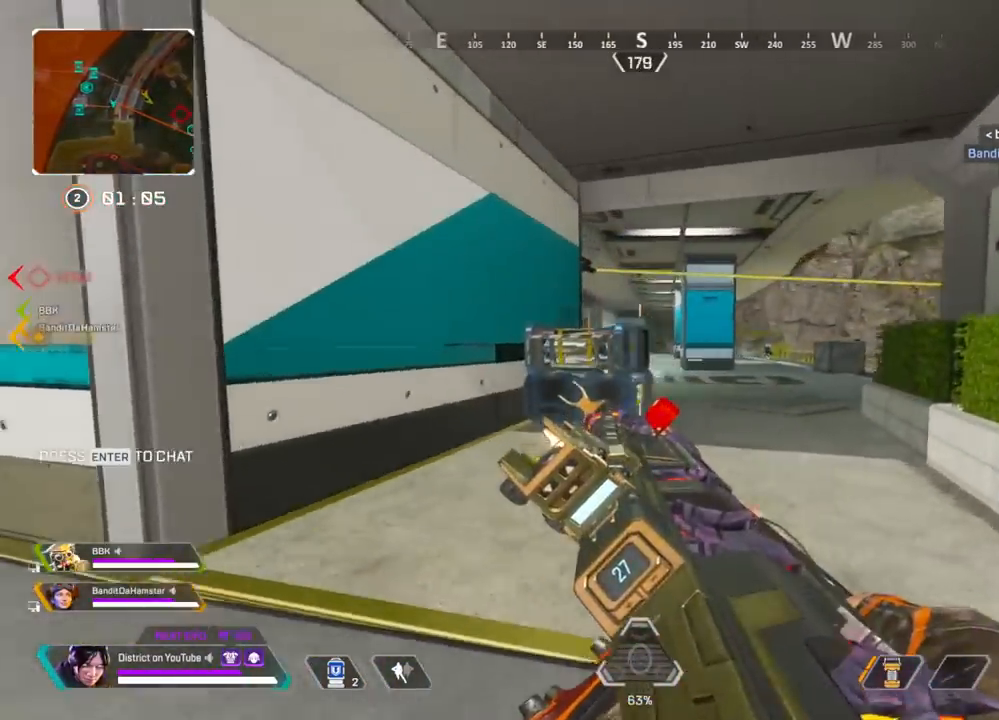
Gameplay with a controller (Xbox layout); each line is a JSON object with the inputs held at the frame after it. "events" lists button and stick changes between this image and that frame as [ms after this image, input, new state], when the widget could be followed in between.
{"buttons": ["L2"], "left_stick": "left", "right_stick": "center", "events": [[83, "right_stick", "right"], [100, "Y", "up"], [133, "L2", "down"], [150, "left_stick", "left"], [183, "right_stick", "center"]]}
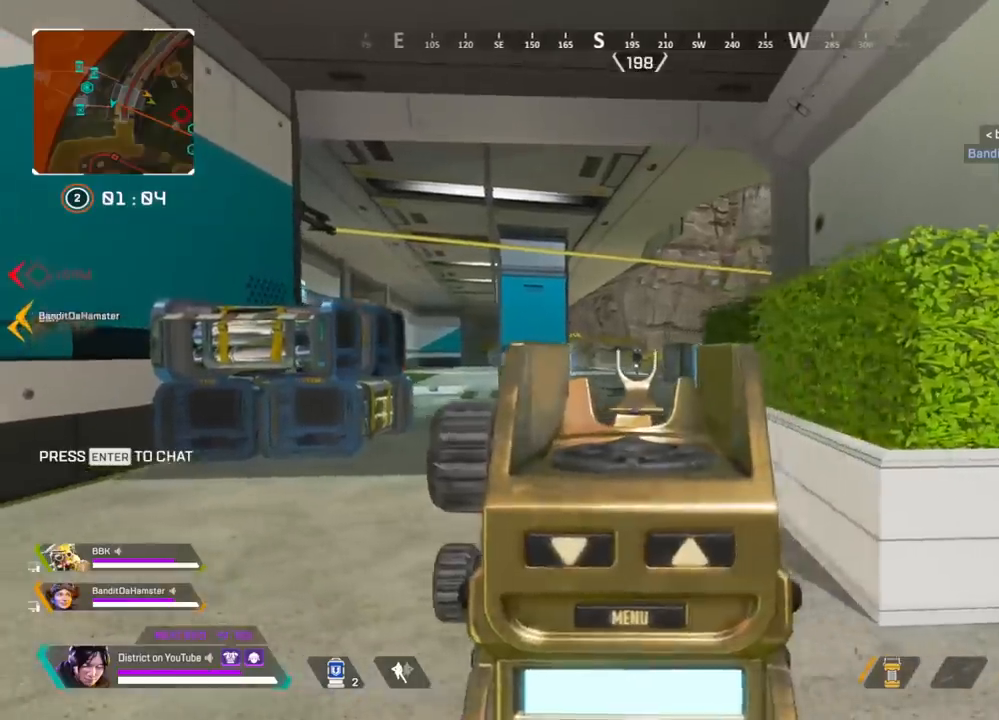
{"buttons": ["L2", "R2"], "left_stick": "right", "right_stick": "center", "events": [[33, "R2", "down"], [167, "right_stick", "down-right"], [217, "right_stick", "center"], [350, "left_stick", "right"]]}
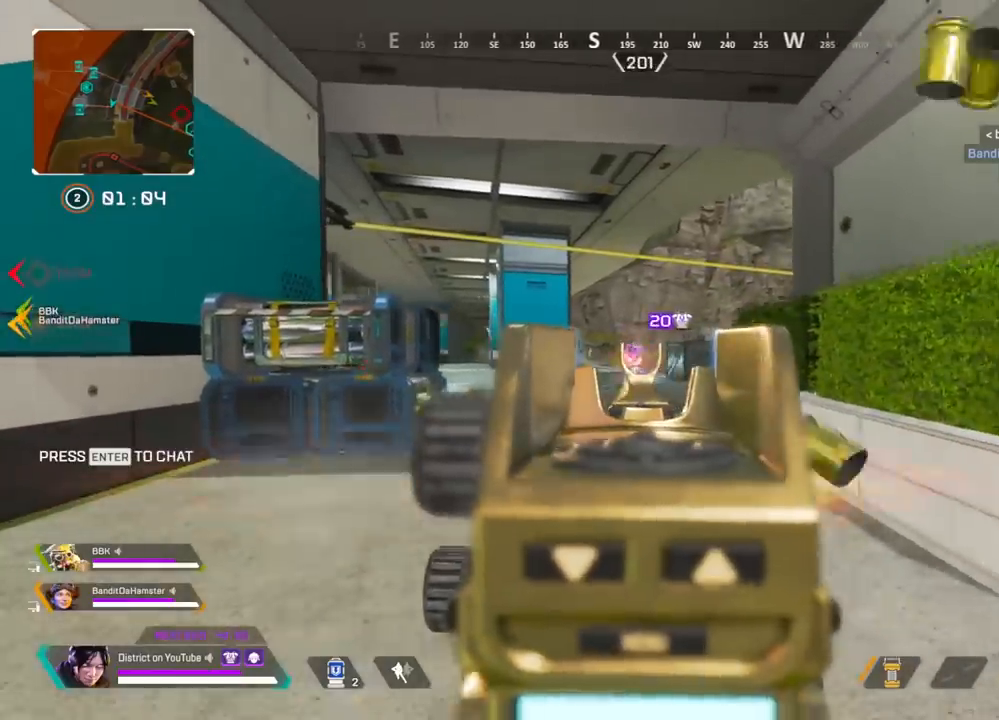
{"buttons": ["R3"], "left_stick": "right", "right_stick": "right", "events": [[383, "R3", "down"], [417, "L2", "up"], [450, "right_stick", "right"], [483, "R2", "up"]]}
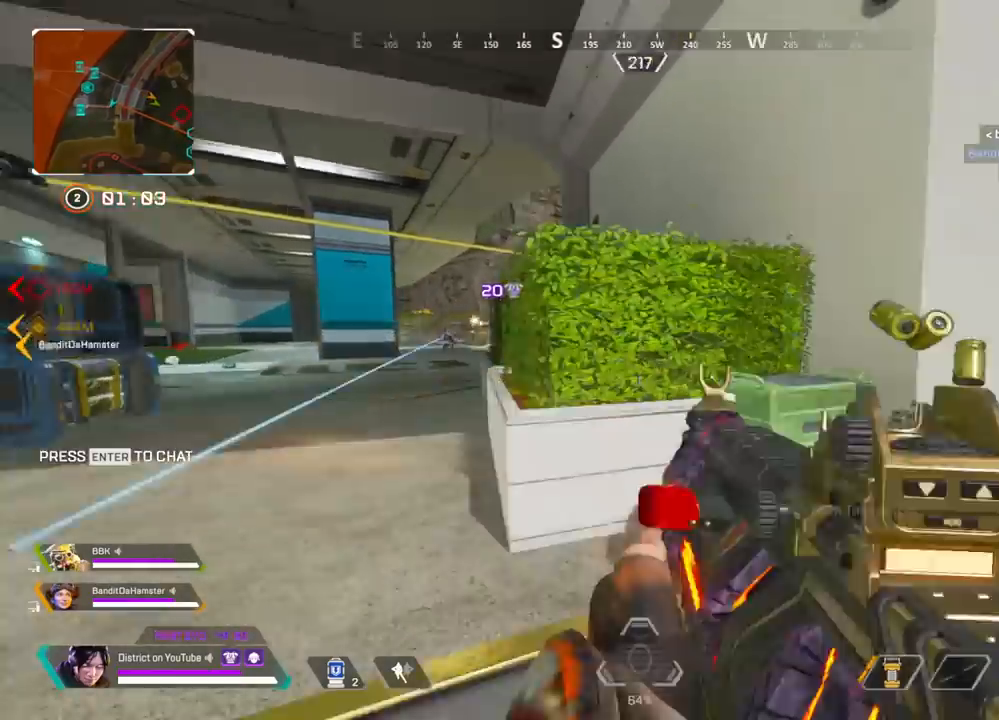
{"buttons": [], "left_stick": "up", "right_stick": "left", "events": [[117, "left_stick", "up"], [150, "R3", "up"], [250, "right_stick", "center"], [500, "right_stick", "left"]]}
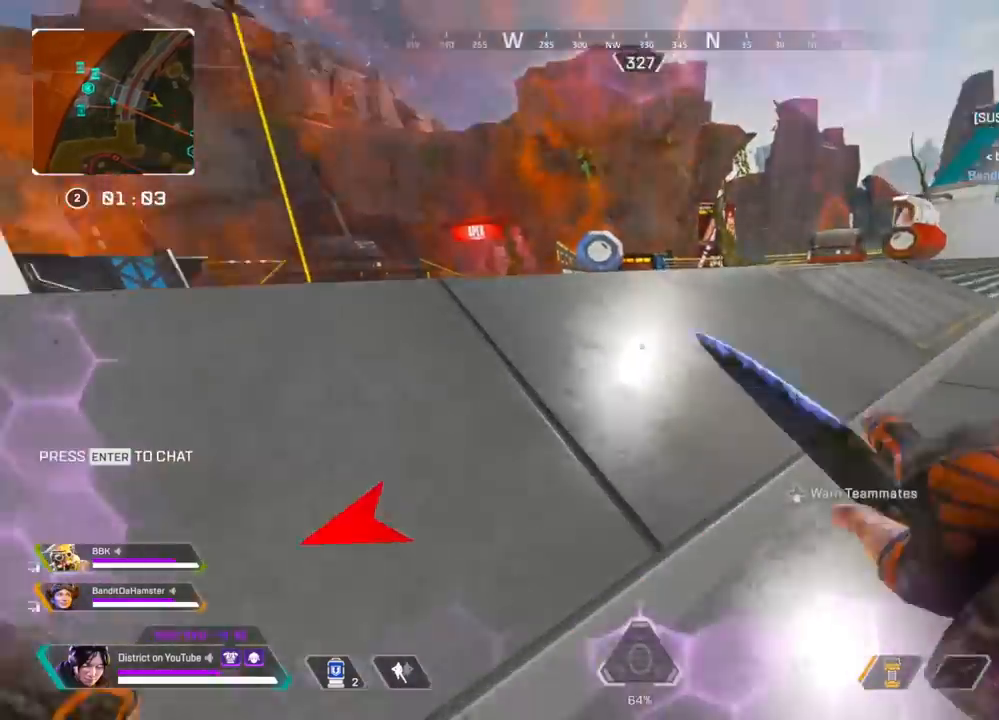
{"buttons": [], "left_stick": "up", "right_stick": "center", "events": [[150, "right_stick", "center"], [250, "DPAD_LEFT", "down"], [350, "DPAD_LEFT", "up"]]}
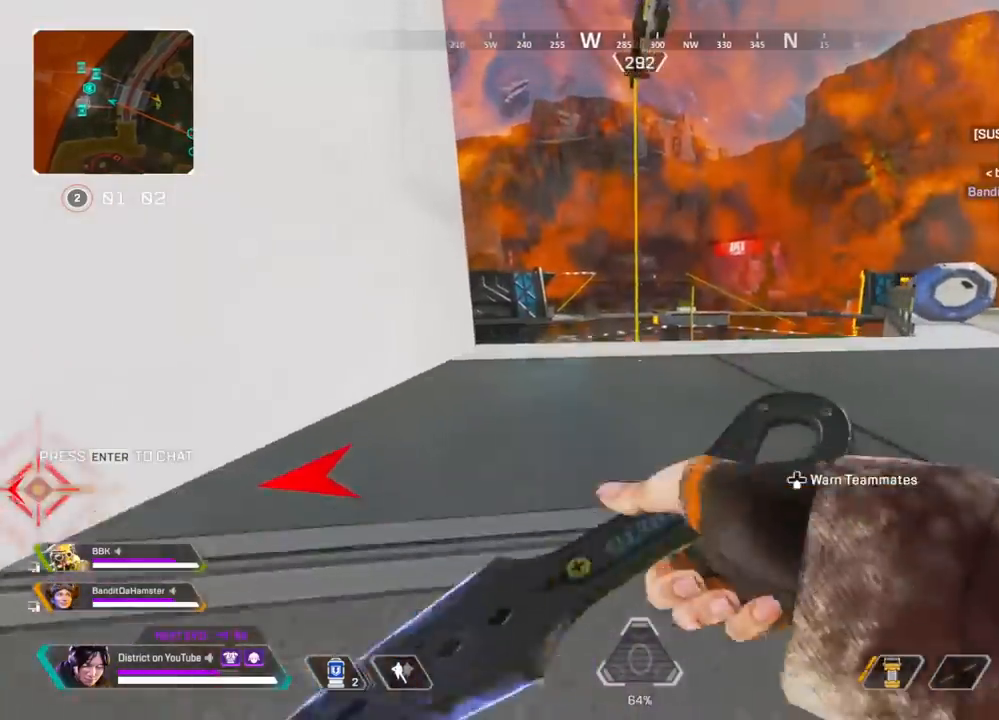
{"buttons": ["Y"], "left_stick": "up-left", "right_stick": "center", "events": [[233, "R3", "down"], [317, "Y", "down"], [350, "R3", "up"], [433, "left_stick", "up-left"]]}
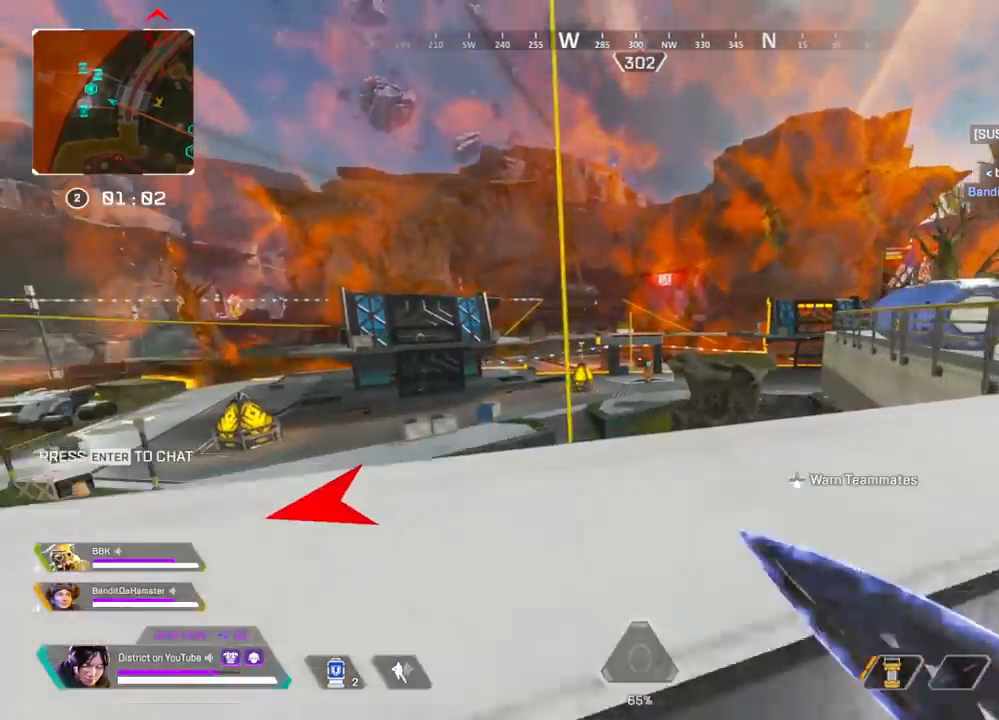
{"buttons": ["Y", "R3"], "left_stick": "right", "right_stick": "center", "events": [[117, "X", "down"], [150, "X", "up"], [167, "A", "down"], [167, "left_stick", "up-right"], [183, "A", "up"], [267, "A", "down"], [317, "left_stick", "right"], [333, "A", "up"], [483, "R3", "down"]]}
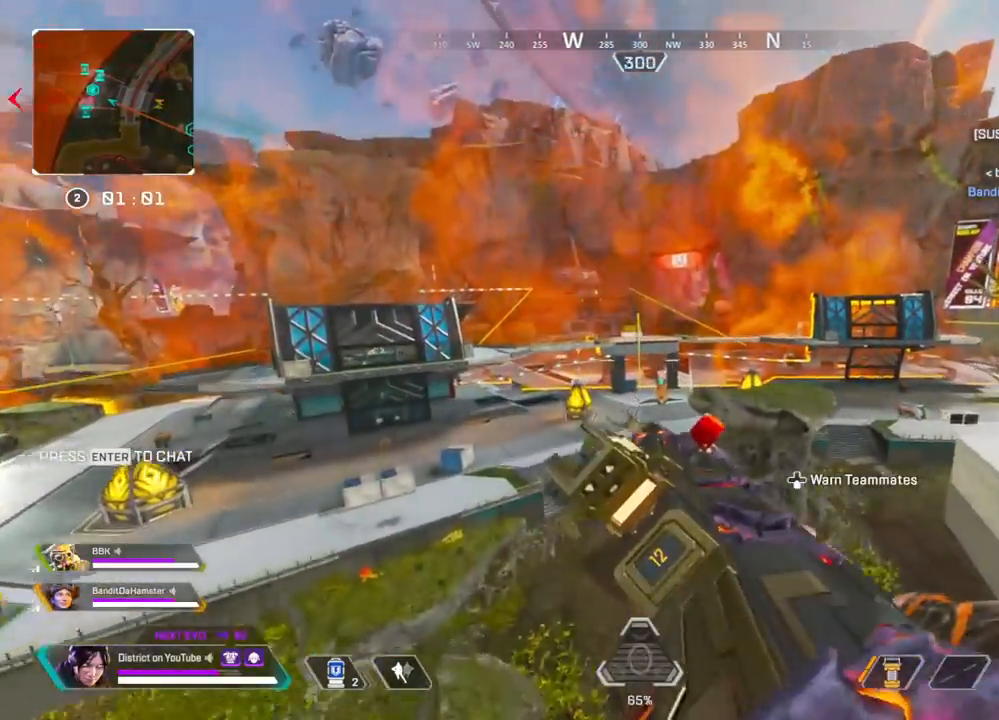
{"buttons": ["Y"], "left_stick": "right", "right_stick": "center", "events": [[17, "right_stick", "right"], [200, "right_stick", "center"], [300, "R3", "up"]]}
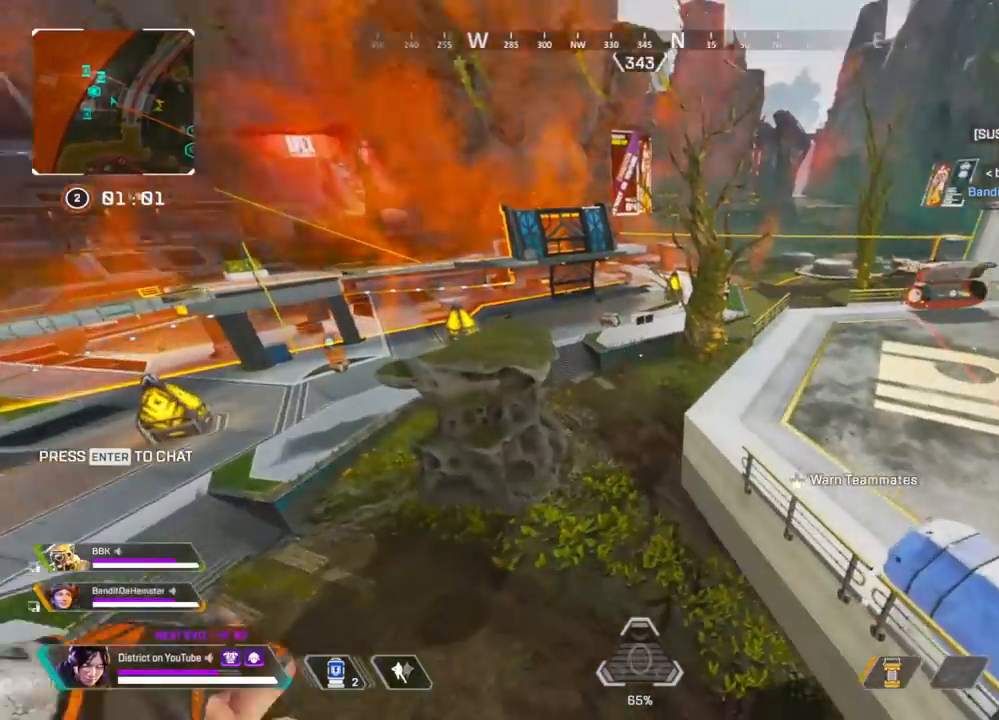
{"buttons": [], "left_stick": "up-left", "right_stick": "right", "events": [[417, "left_stick", "up"], [450, "Y", "up"], [467, "left_stick", "up-left"], [500, "right_stick", "right"]]}
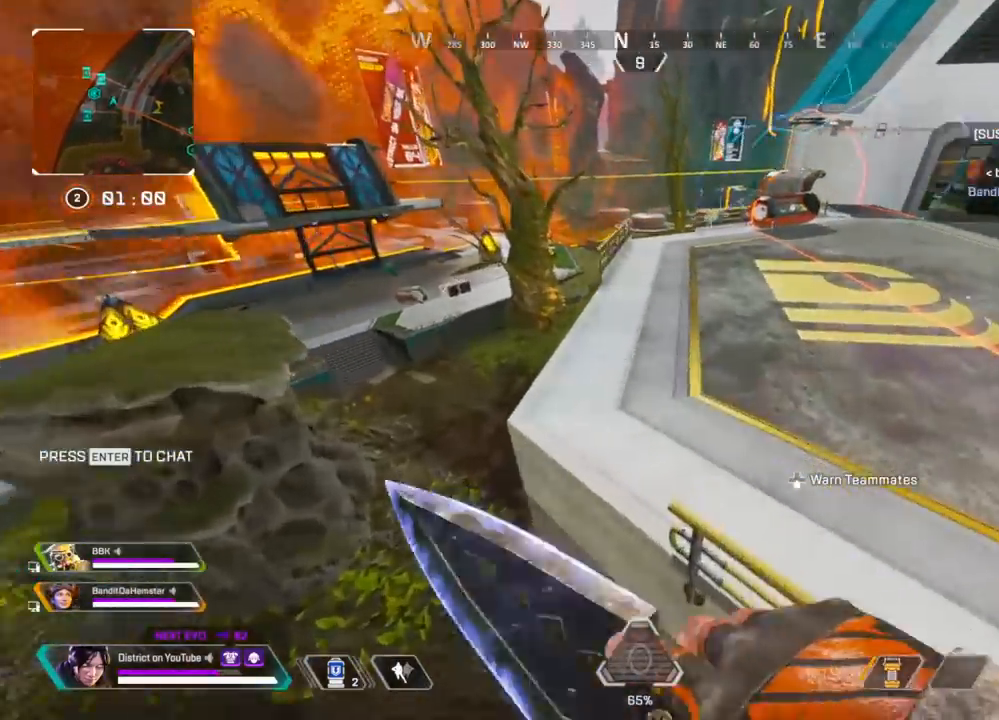
{"buttons": [], "left_stick": "up-left", "right_stick": "center", "events": [[233, "right_stick", "center"], [300, "right_stick", "up-left"], [450, "right_stick", "center"]]}
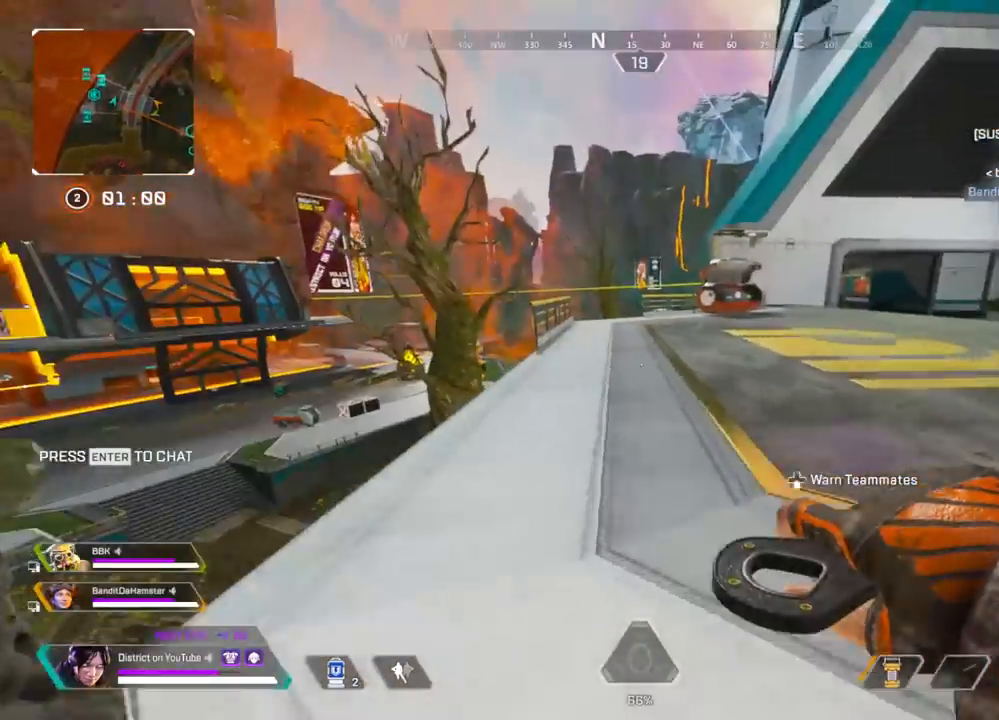
{"buttons": ["DPAD_LEFT"], "left_stick": "up-left", "right_stick": "center", "events": [[467, "DPAD_LEFT", "down"]]}
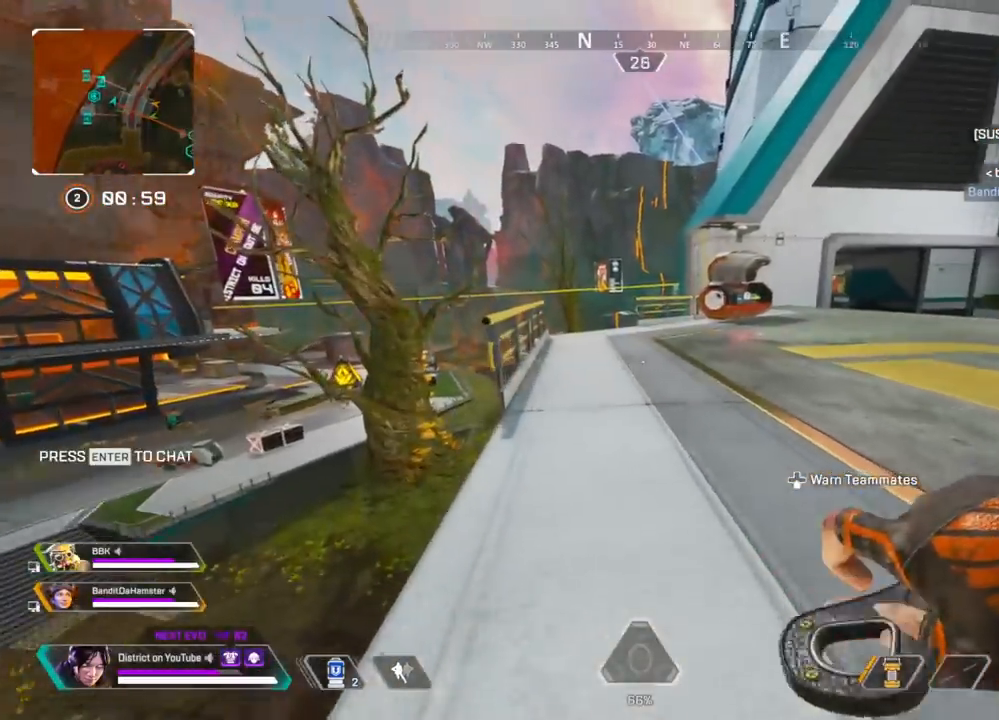
{"buttons": ["Y"], "left_stick": "left", "right_stick": "center", "events": [[67, "DPAD_LEFT", "up"], [167, "R3", "down"], [217, "right_stick", "right"], [283, "R3", "up"], [283, "Y", "down"], [317, "left_stick", "left"], [467, "right_stick", "center"]]}
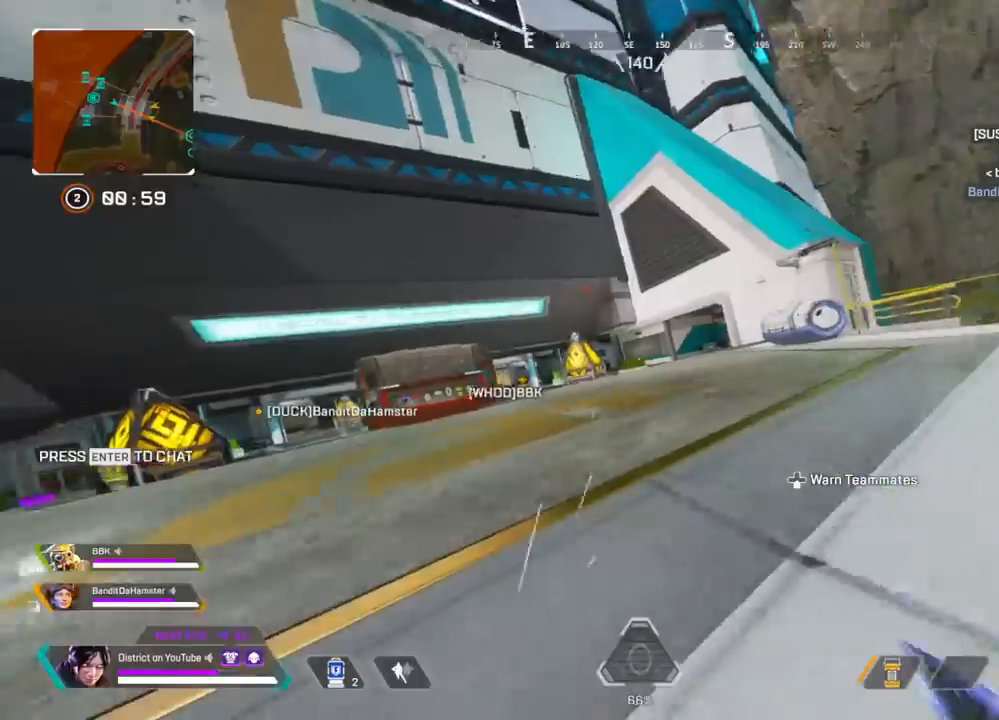
{"buttons": ["Y", "L2"], "left_stick": "left", "right_stick": "center", "events": [[467, "L2", "down"]]}
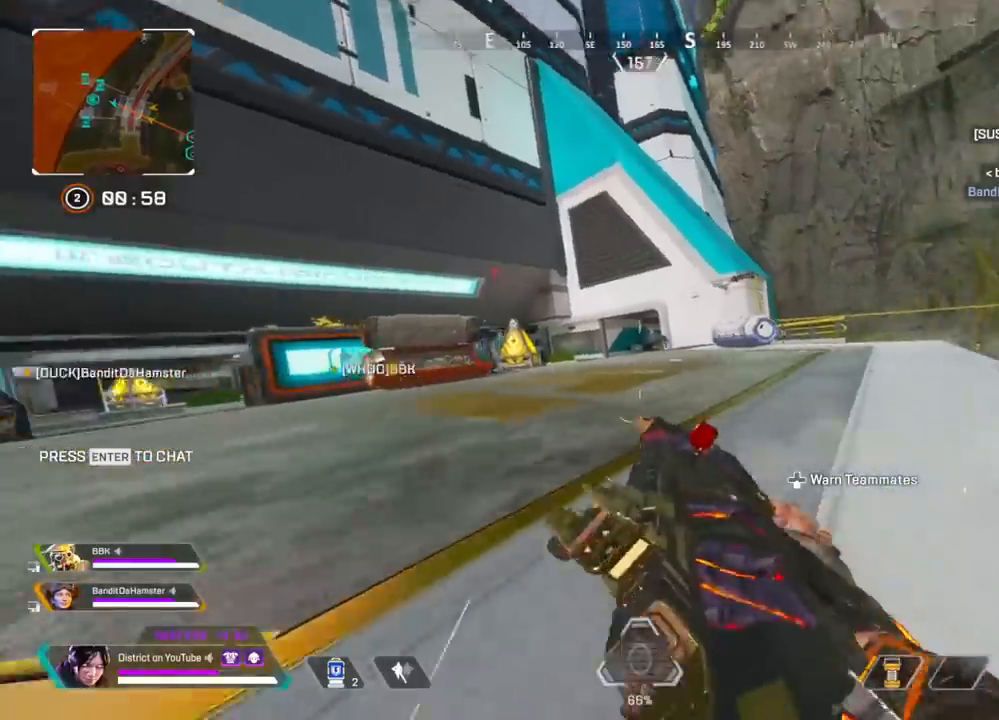
{"buttons": ["L2", "R2"], "left_stick": "down", "right_stick": "center", "events": [[33, "Y", "up"], [83, "right_stick", "right"], [233, "left_stick", "down"], [283, "right_stick", "center"], [333, "R2", "down"]]}
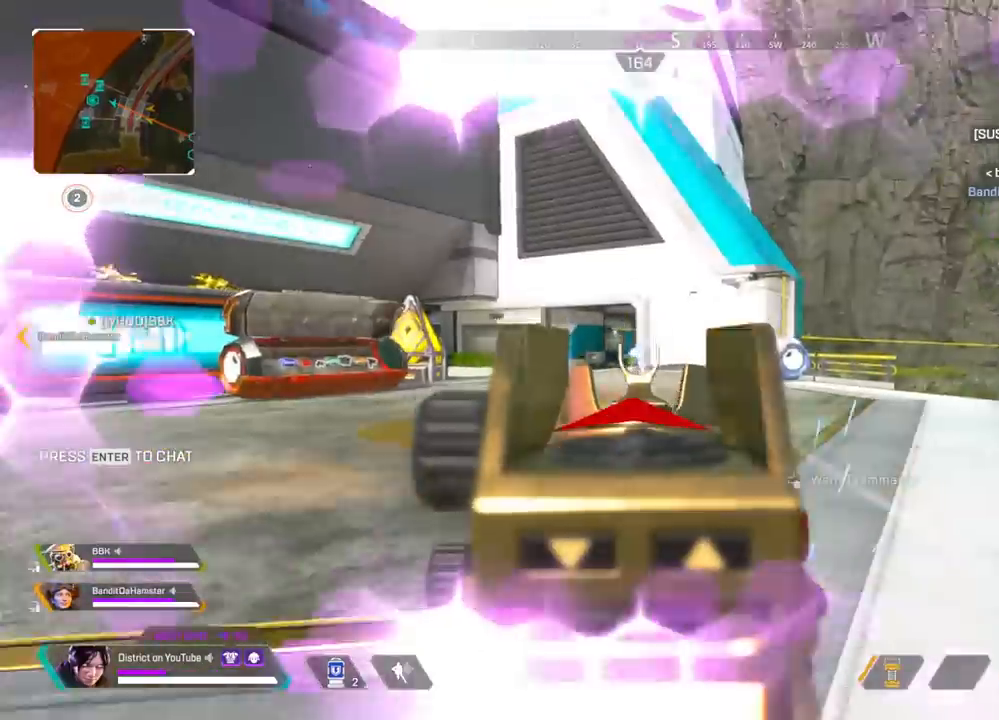
{"buttons": ["Y", "L2", "R2"], "left_stick": "down-left", "right_stick": "center", "events": [[133, "Y", "down"], [483, "left_stick", "down-left"]]}
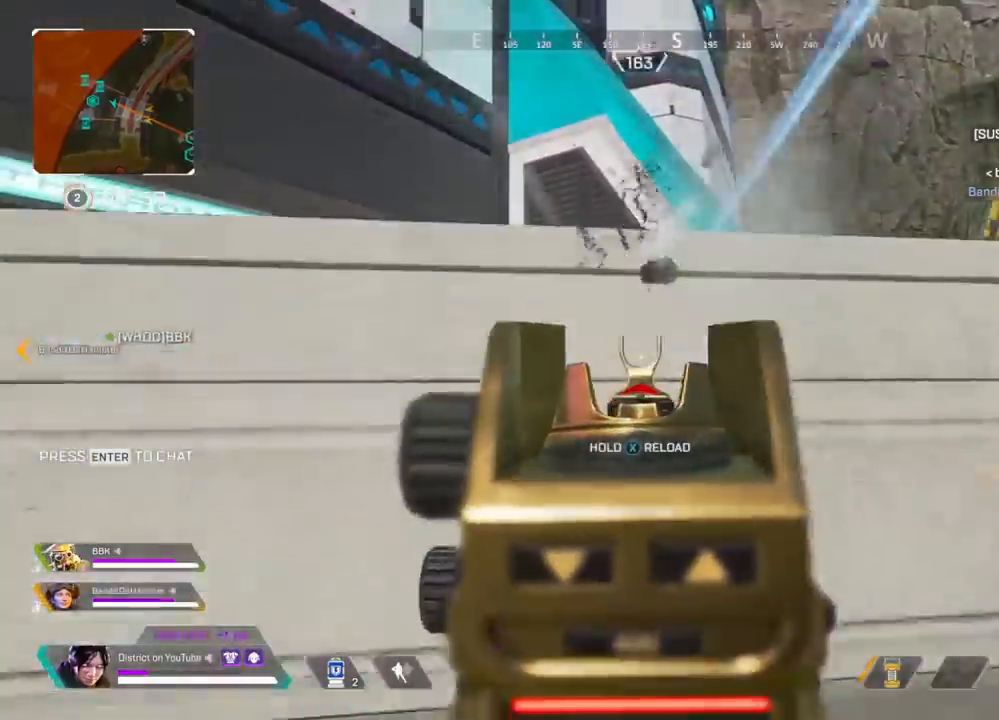
{"buttons": ["X", "Y"], "left_stick": "right", "right_stick": "center"}
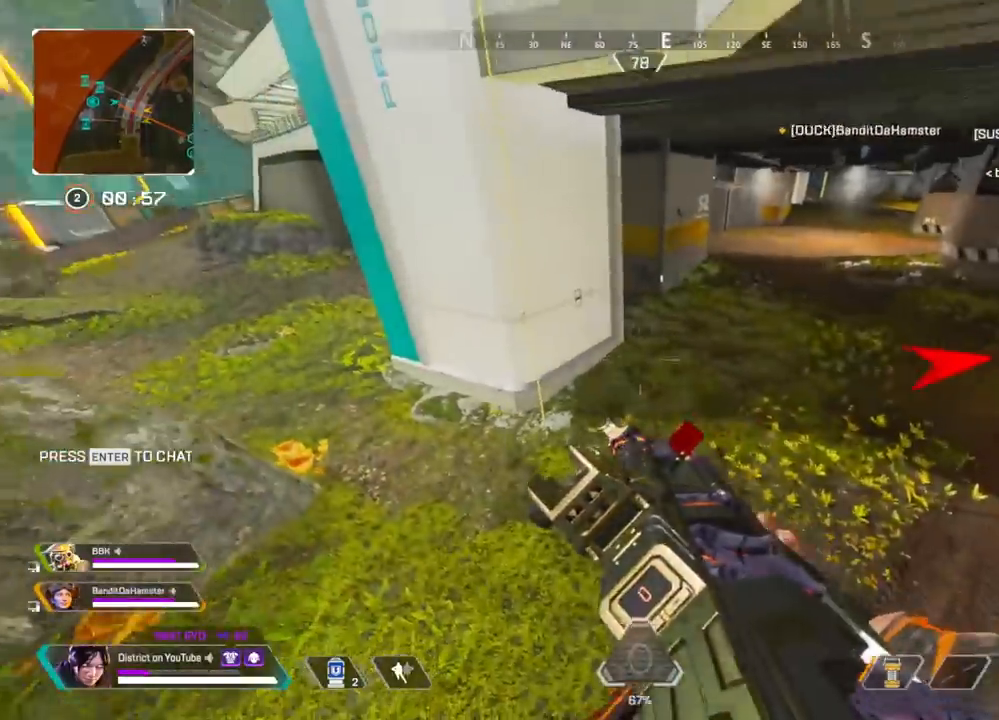
{"buttons": [], "left_stick": "up-left", "right_stick": "up-right", "events": [[33, "Y", "up"], [133, "X", "up"], [133, "left_stick", "up"], [150, "R3", "down"], [200, "left_stick", "up-left"], [500, "R3", "up"], [500, "right_stick", "up-right"]]}
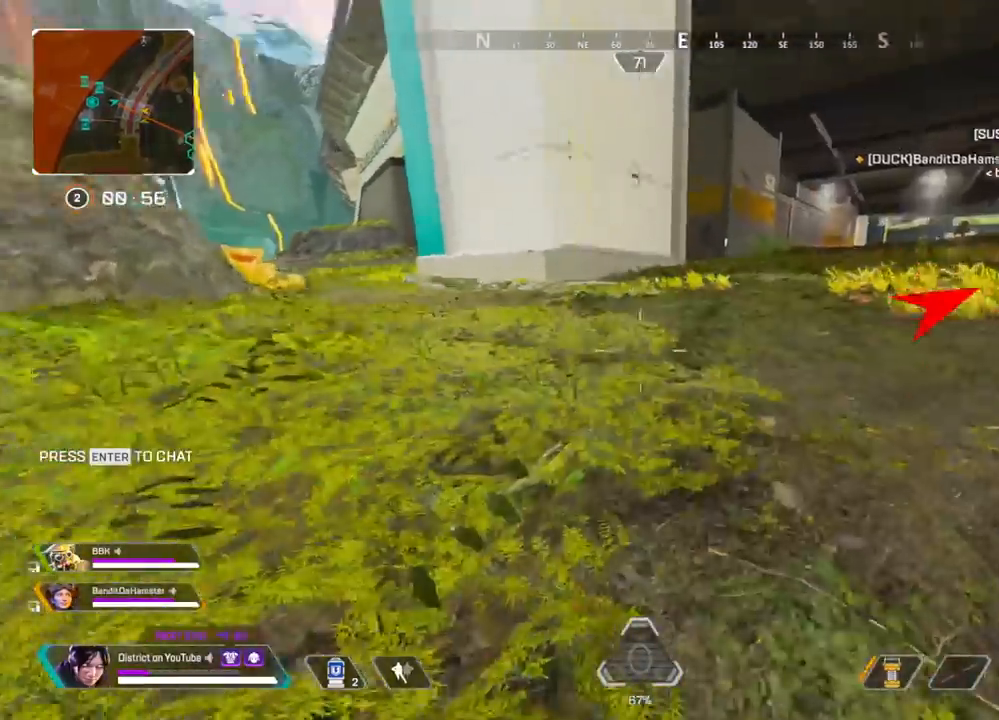
{"buttons": [], "left_stick": "up-left", "right_stick": "left", "events": [[133, "right_stick", "center"], [433, "right_stick", "left"]]}
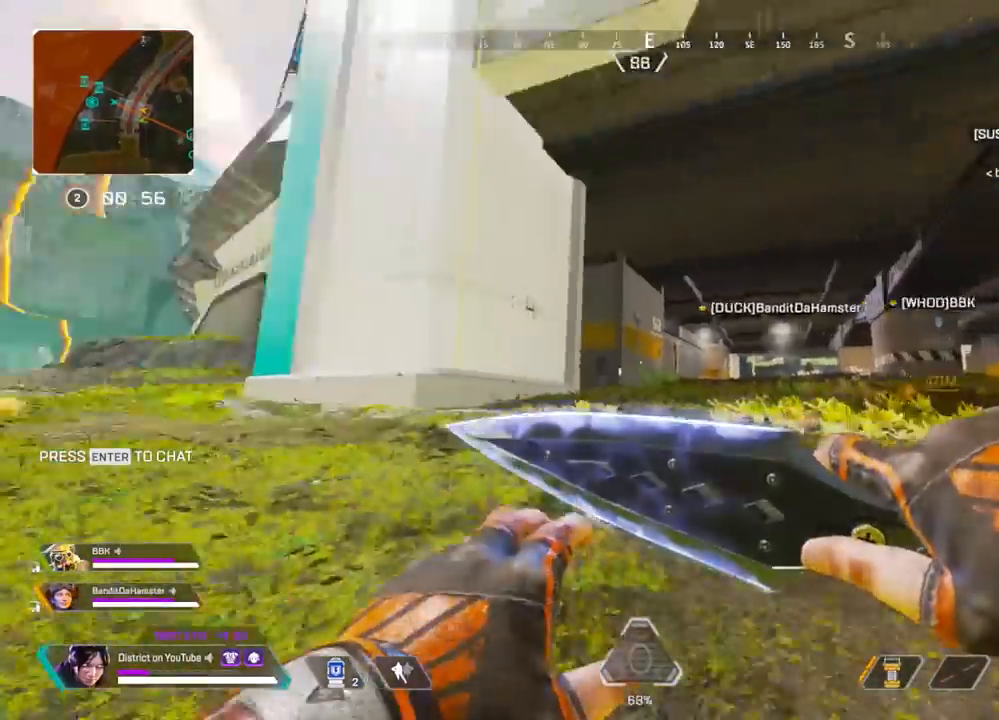
{"buttons": [], "left_stick": "up-left", "right_stick": "center", "events": [[67, "right_stick", "center"]]}
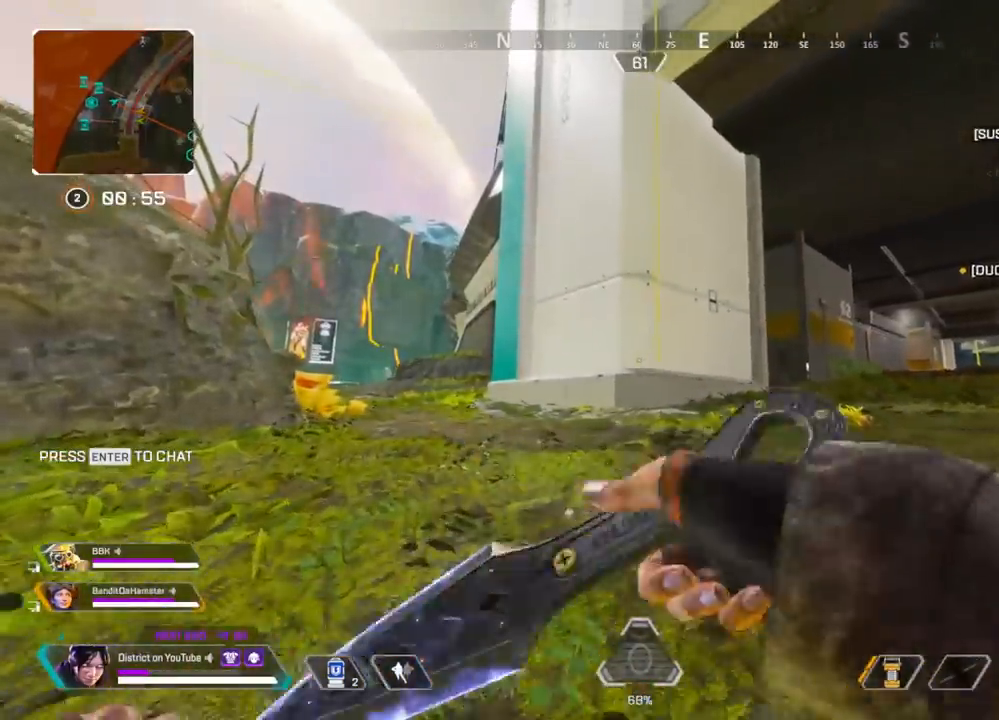
{"buttons": [], "left_stick": "up-left", "right_stick": "center", "events": []}
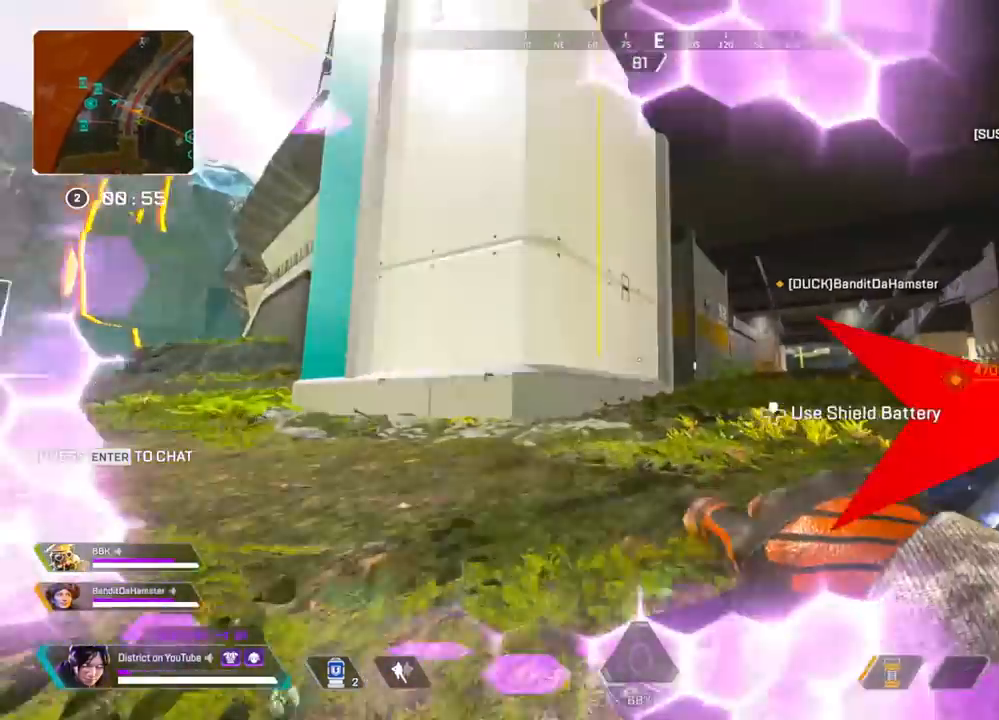
{"buttons": [], "left_stick": "up-left", "right_stick": "center", "events": []}
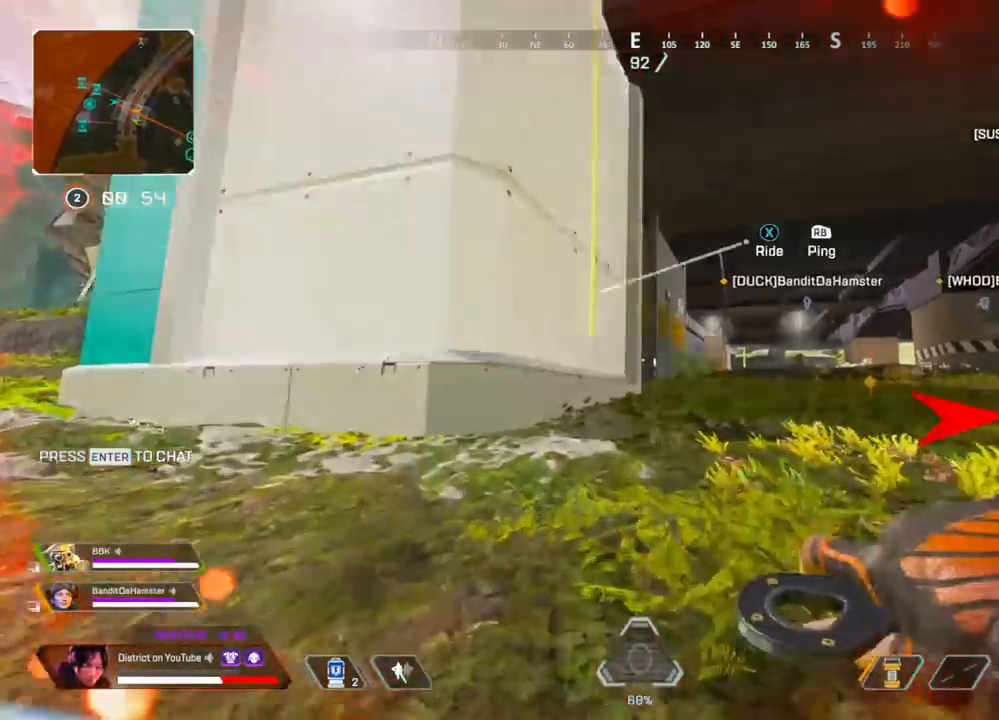
{"buttons": ["L1"], "left_stick": "up-right", "right_stick": "center", "events": [[50, "left_stick", "up"], [183, "X", "down"], [233, "A", "down"], [233, "X", "up"], [267, "A", "up"], [333, "A", "down"], [350, "left_stick", "up-right"], [383, "L1", "down"], [400, "A", "up"]]}
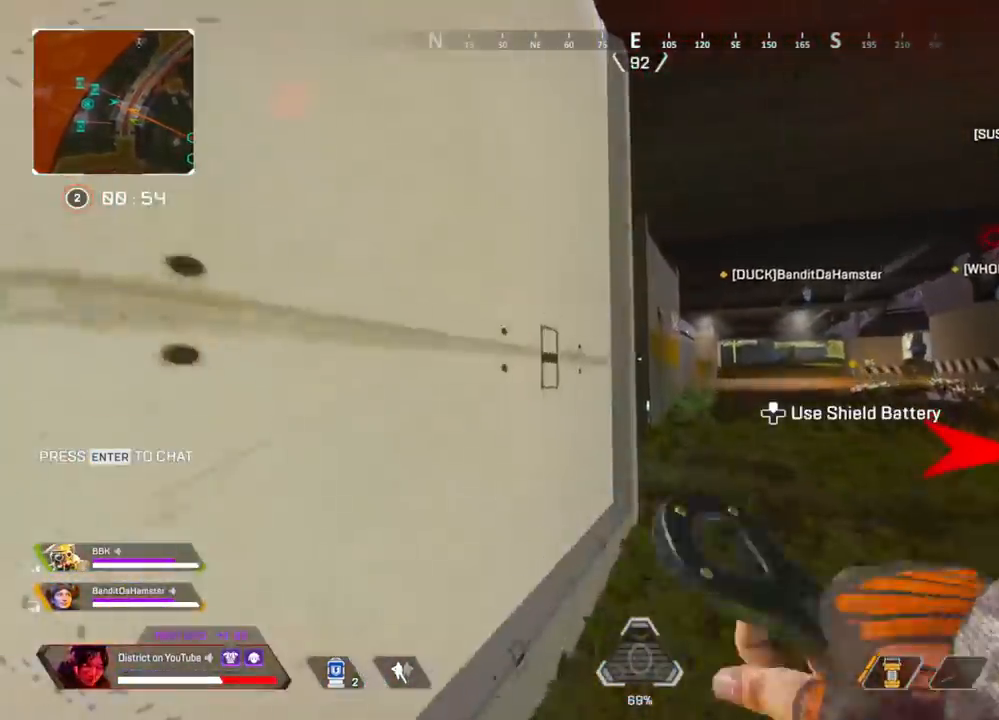
{"buttons": ["Y"], "left_stick": "left", "right_stick": "center", "events": [[33, "L1", "up"], [100, "Y", "down"], [200, "right_stick", "right"], [333, "left_stick", "left"], [417, "right_stick", "center"]]}
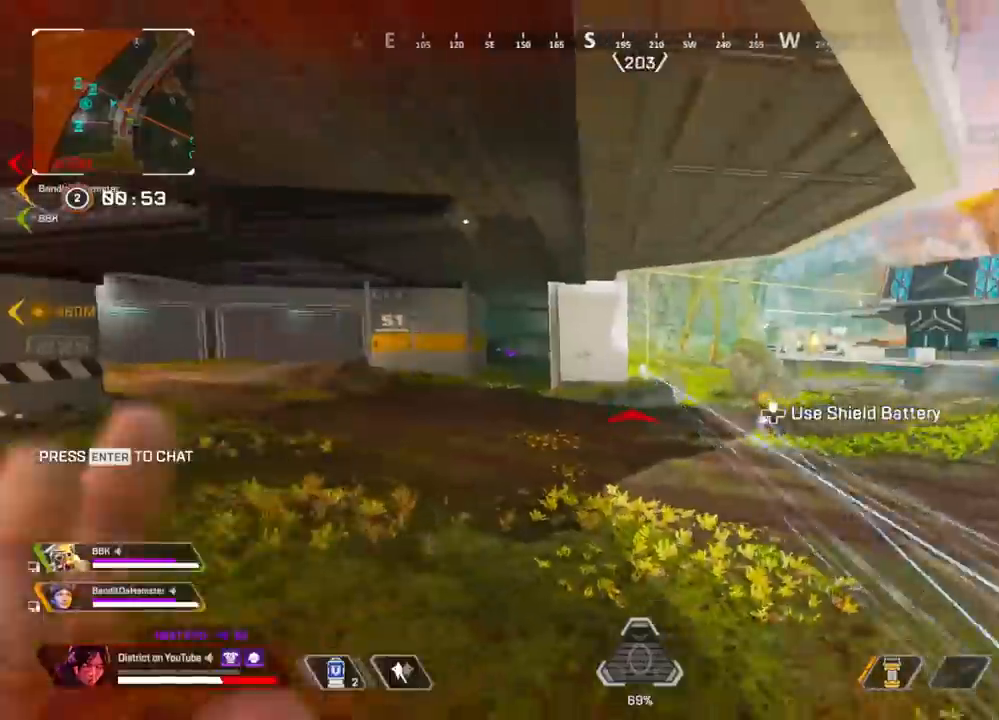
{"buttons": ["Y"], "left_stick": "left", "right_stick": "left", "events": [[450, "right_stick", "left"]]}
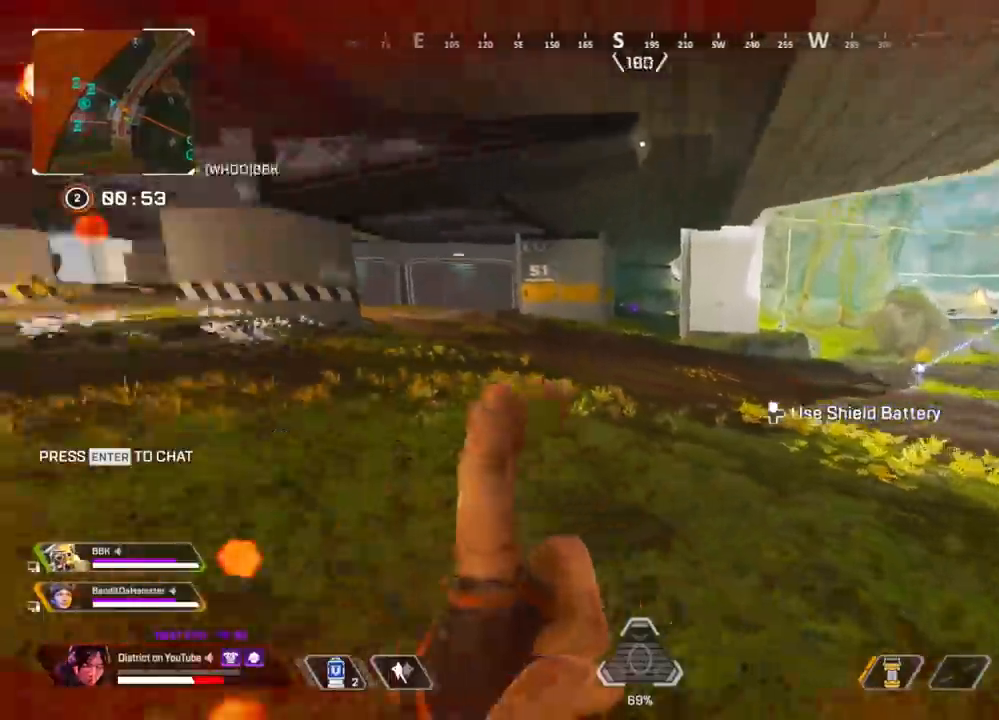
{"buttons": [], "left_stick": "up", "right_stick": "center", "events": [[150, "left_stick", "up"], [167, "Y", "up"], [233, "right_stick", "center"]]}
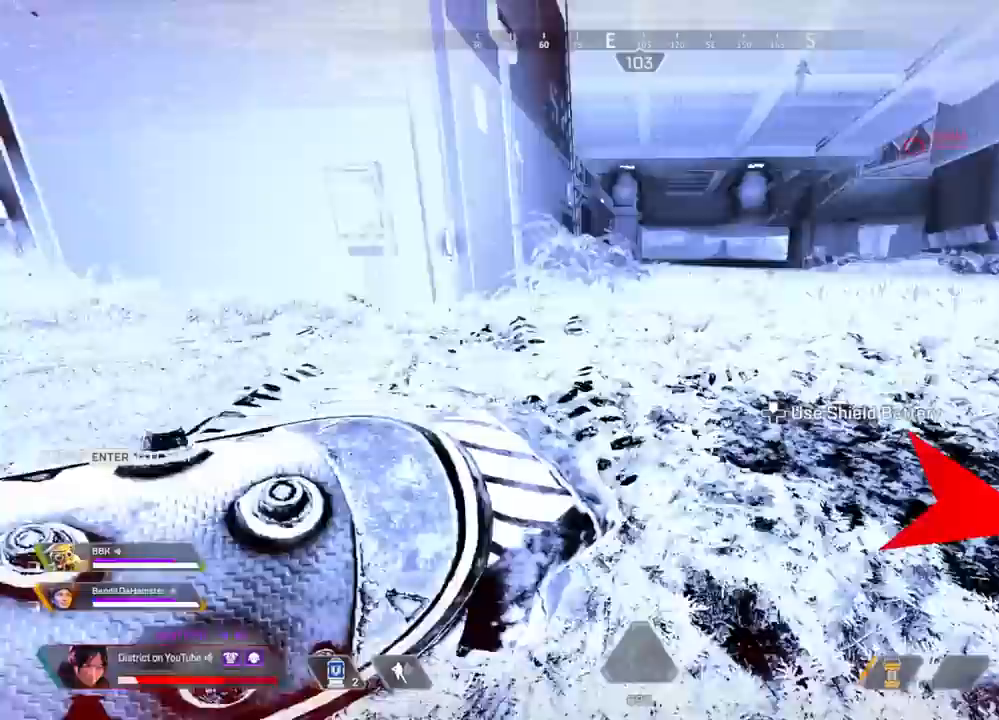
{"buttons": [], "left_stick": "up", "right_stick": "center", "events": [[267, "right_stick", "left"], [450, "right_stick", "center"]]}
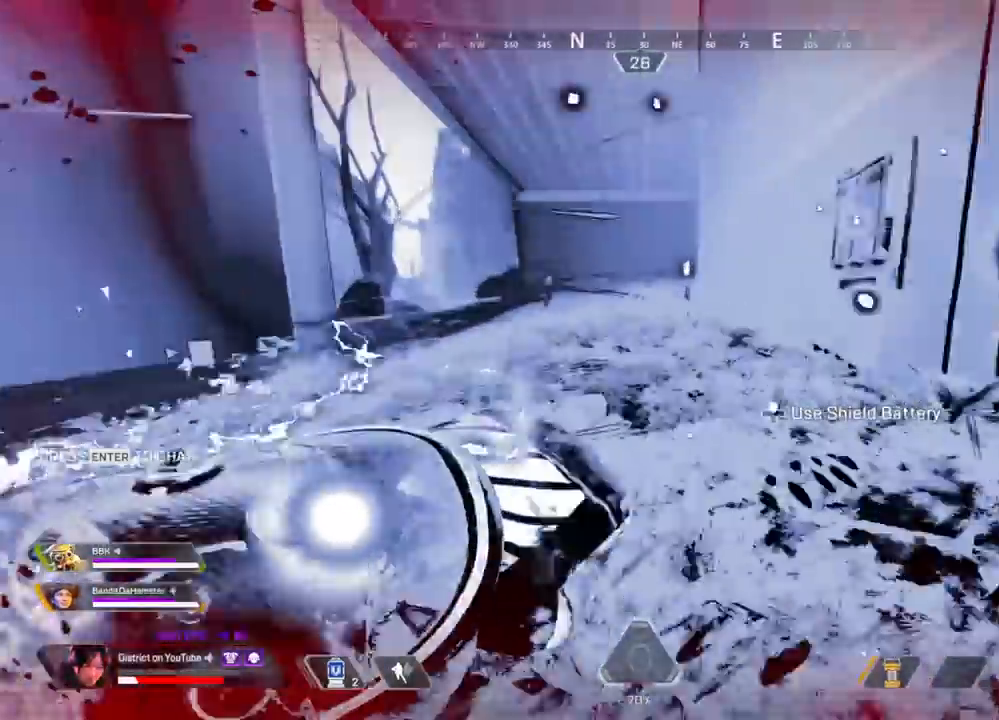
{"buttons": [], "left_stick": "up", "right_stick": "center", "events": []}
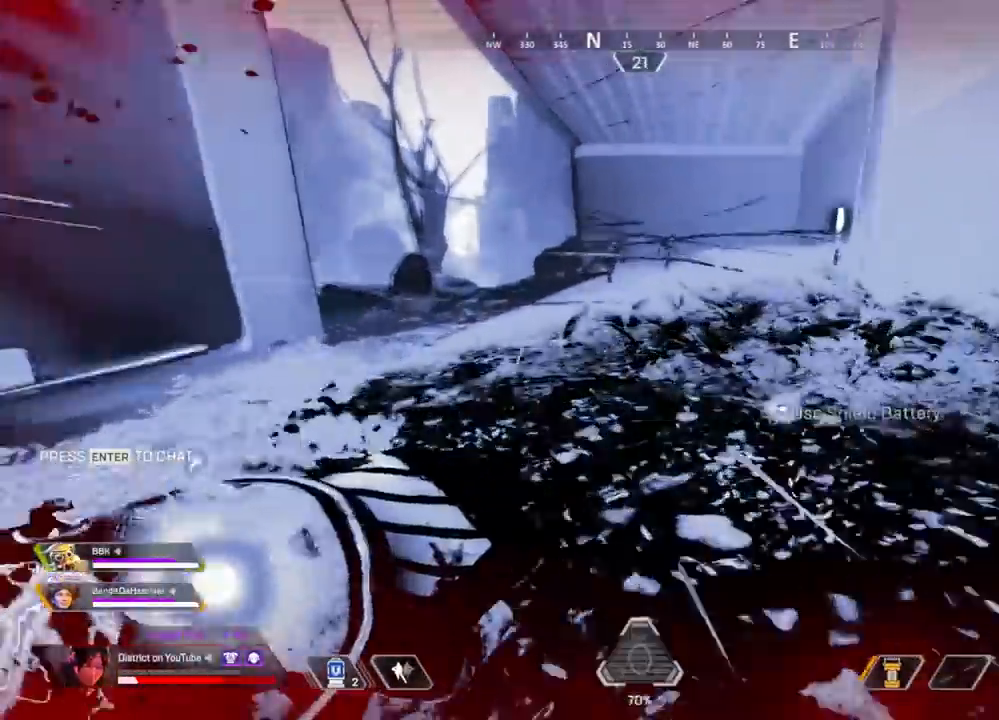
{"buttons": [], "left_stick": "up", "right_stick": "center", "events": []}
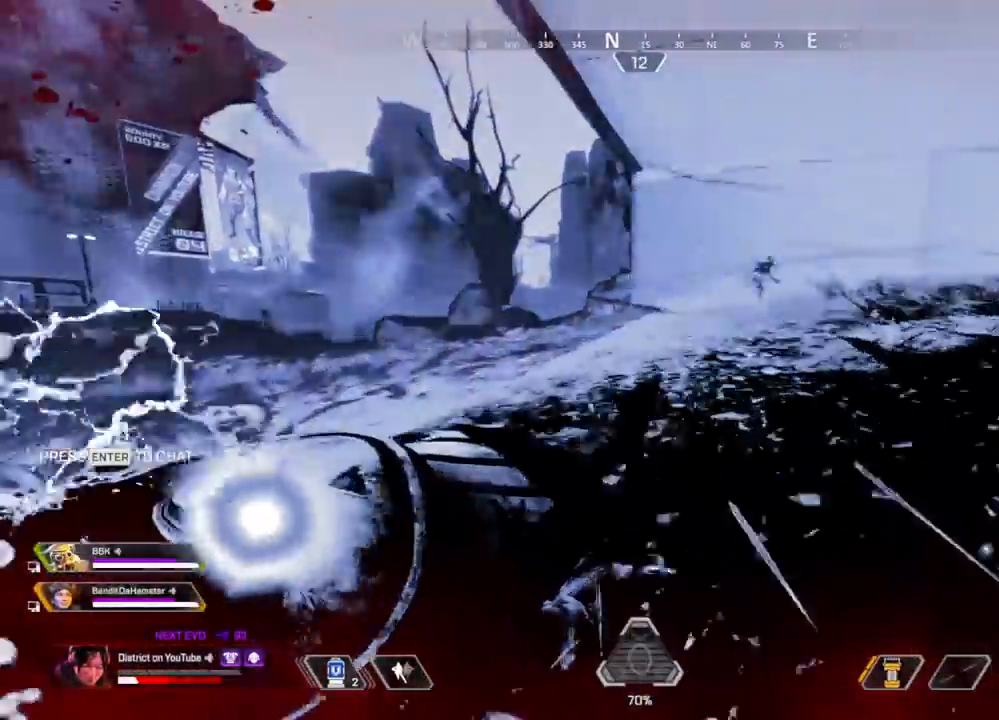
{"buttons": [], "left_stick": "up", "right_stick": "center", "events": []}
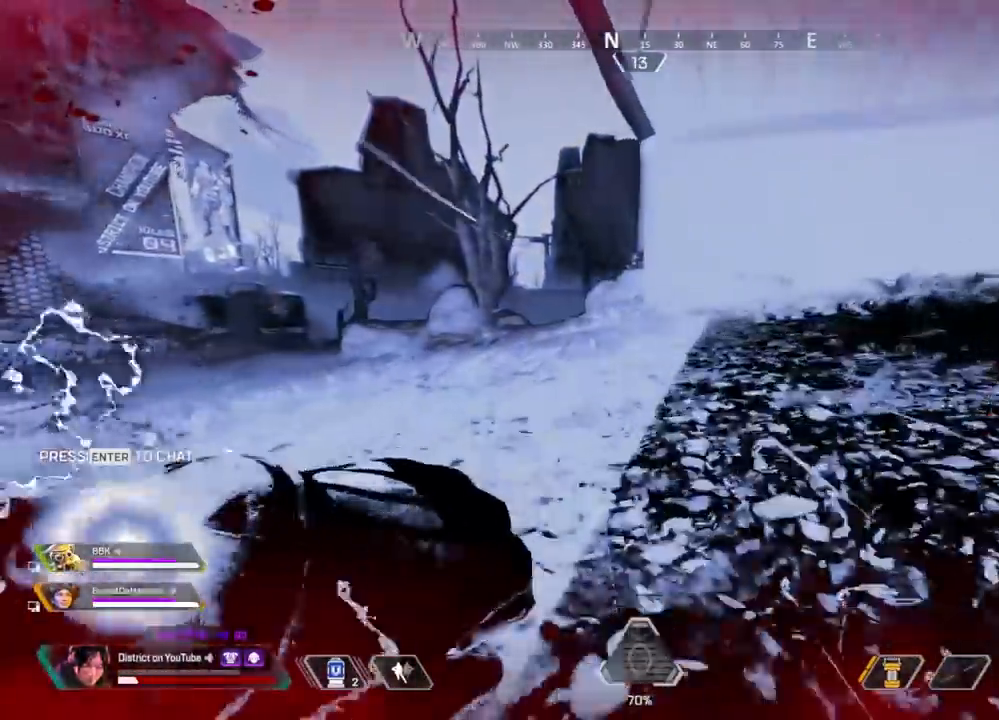
{"buttons": ["A", "Y"], "left_stick": "left", "right_stick": "center", "events": [[100, "Y", "down"], [417, "left_stick", "left"], [433, "A", "down"]]}